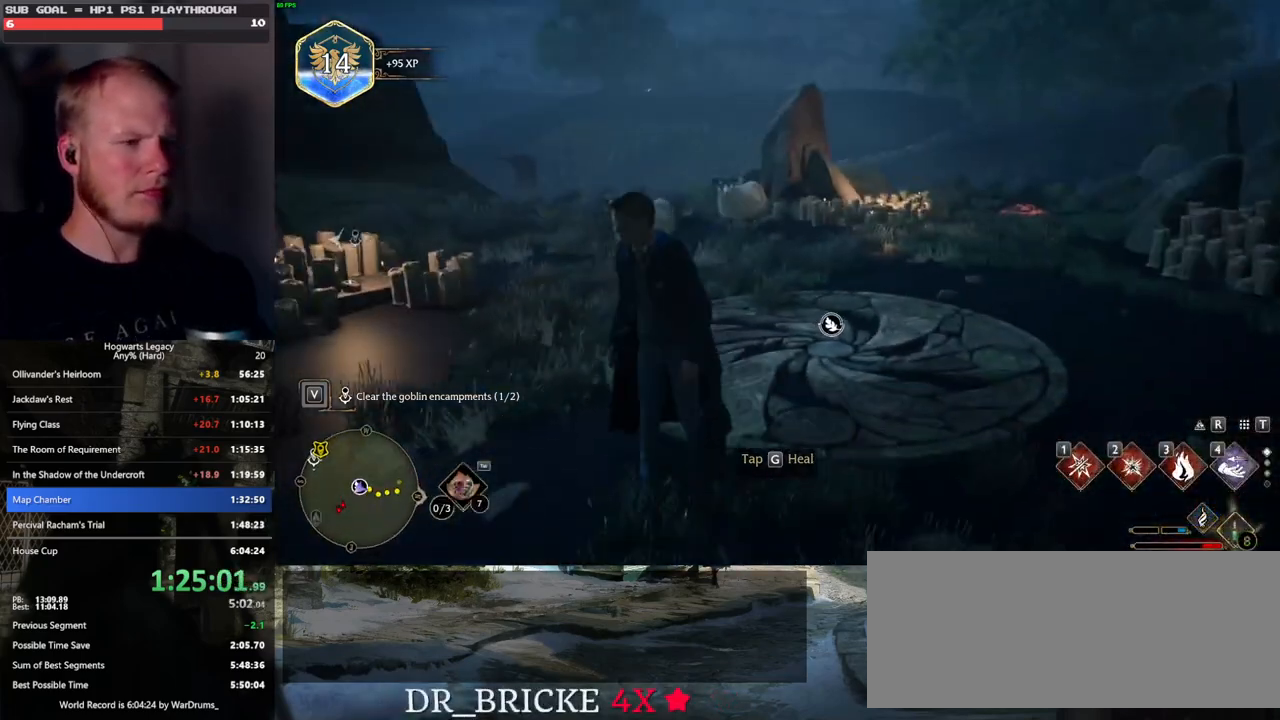
Gameplay with keyboard and mouse; each line is a JSON object with the keys and mouse buttons held at the frame after it. "events" lists presses ("down") and releases ("up") of ".", "/", "0", "1", "2", "3", "4", "5", "6", "7", "8", "9", "a", "alt_l", "alt_r", "b", "backslash", "backspace", "c", "caps_lock", "comma", "ctrl_l", "ctrl_r", "d", "e", "equals", "escape", "f", "f1", "f10", "f11", "f12", "f2", "f3", "f4", "f5", "f6", "f7", "f8", "f9", "g", "h", "i", "j", "k", "l", "lbracket", "m", "minus", "n", "o", "p", "q", "quote", "r", "rbracket", "return", "s", "semicolon", "shift_l", "shift_r", "space", "super_l", "super_r", "t", "tab", "tilde", "u", "v", "w", "x", "y", "z", "mouse_left", "mouse_wheel", "mouse_right", "mouse_mb4" and "mouse_mb5" between this image and that frame as [ms after this image, input, new state], when the widget could be followed in between. "mouse_left", "mouse_wheel", "mouse_right", "mouse_mb4", "mouse_mb5" = the "left", "wheel", "right", "mb4", "mb5" buttons of the "mouse" list. No other keys are recorded. "wheel" means that the mouse wheel is clicked or scrolled. Mouse movement is not recorded.
{"keys": [], "mouse": [], "events": []}
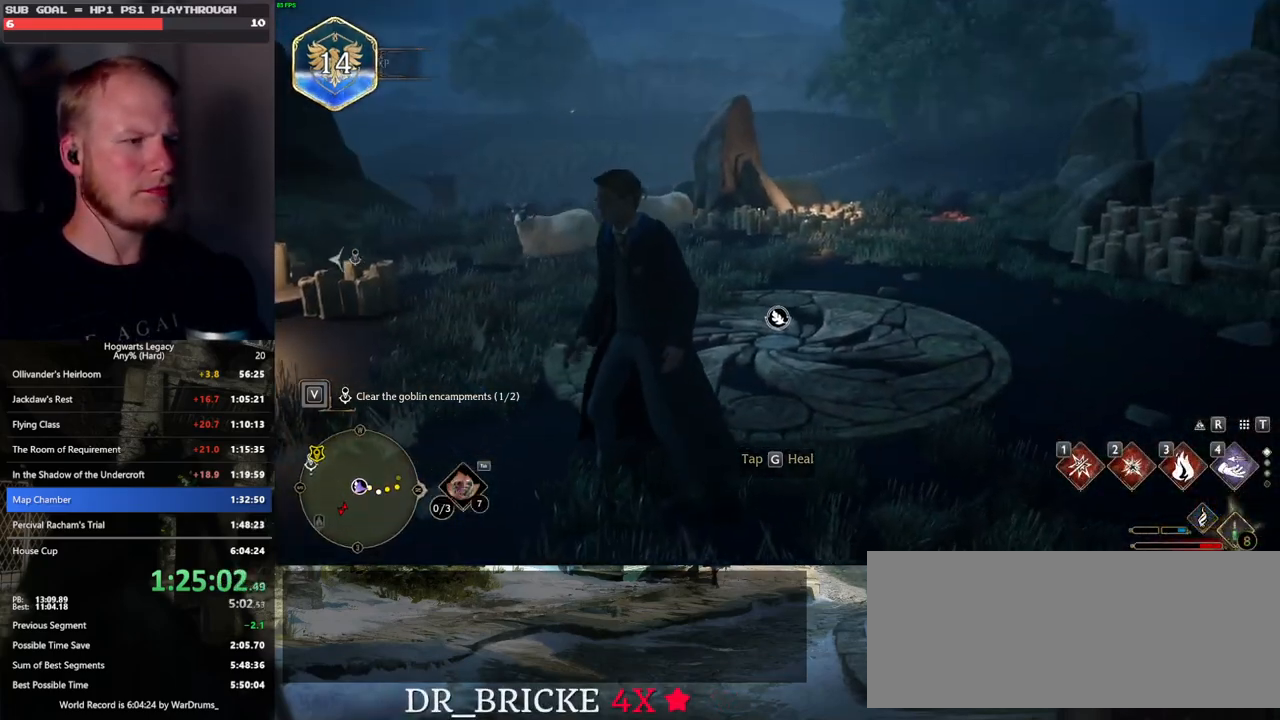
{"keys": [], "mouse": [], "events": []}
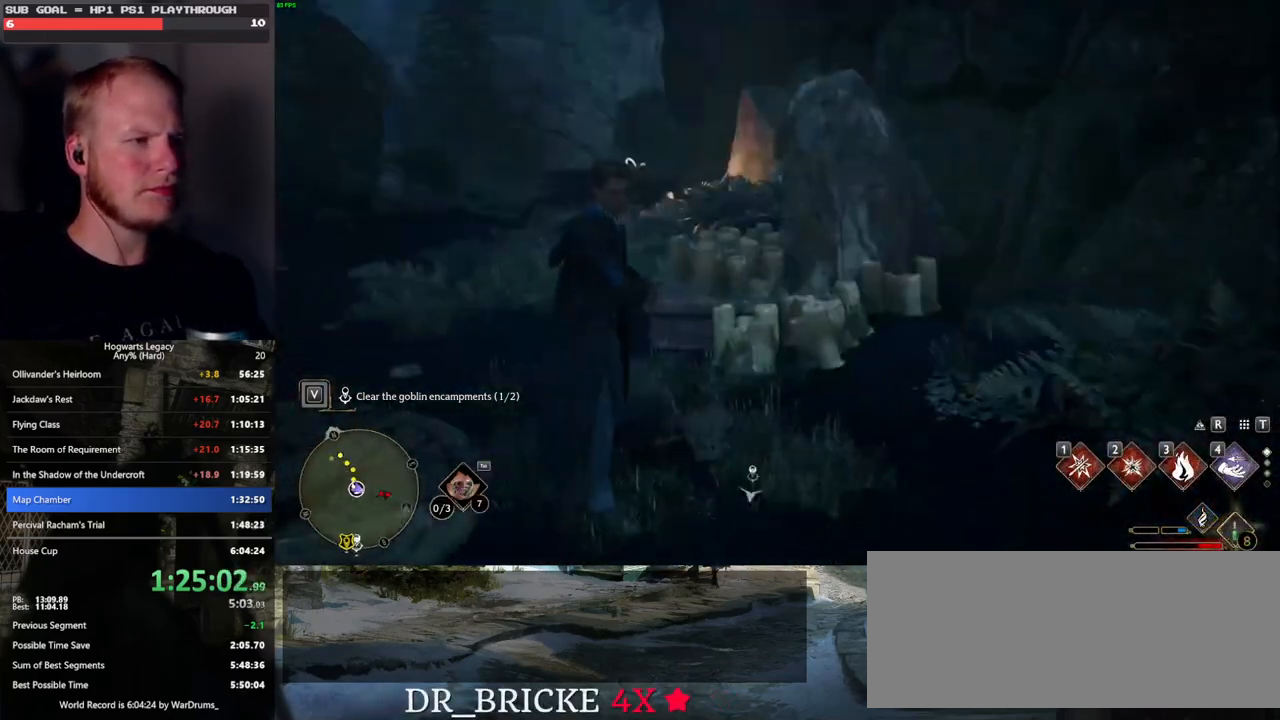
{"keys": [], "mouse": [], "events": []}
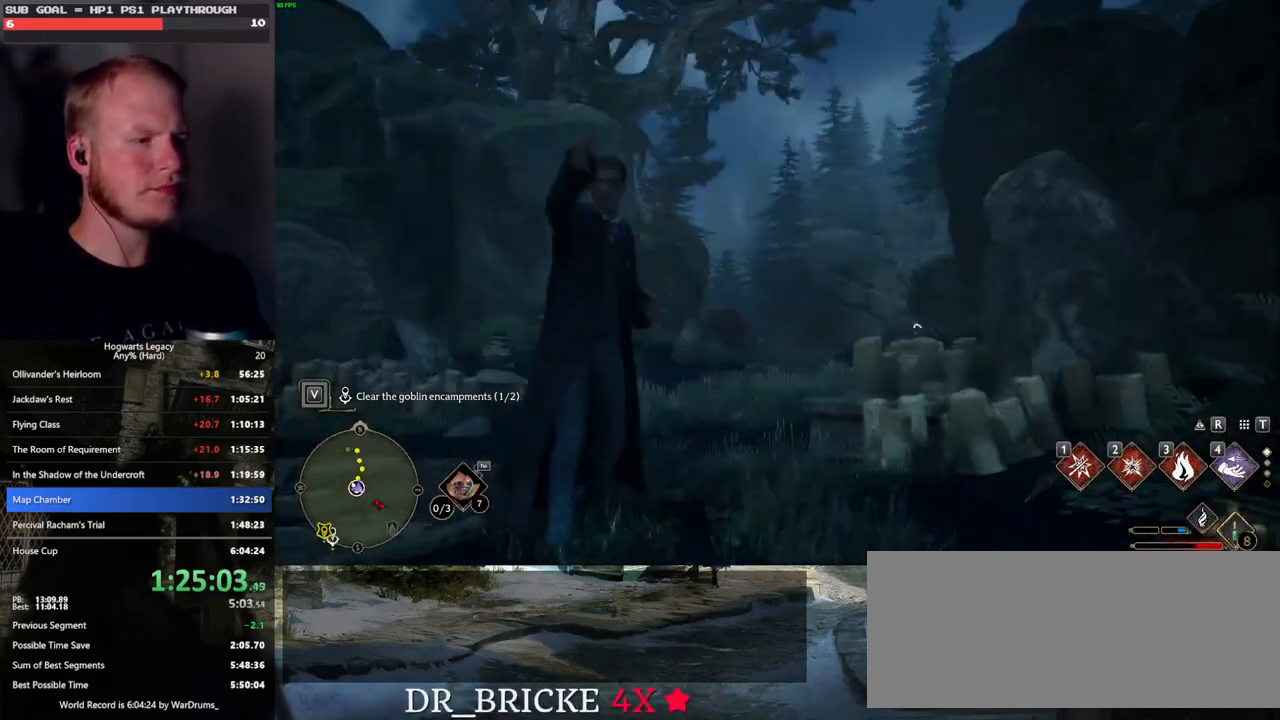
{"keys": [], "mouse": [], "events": []}
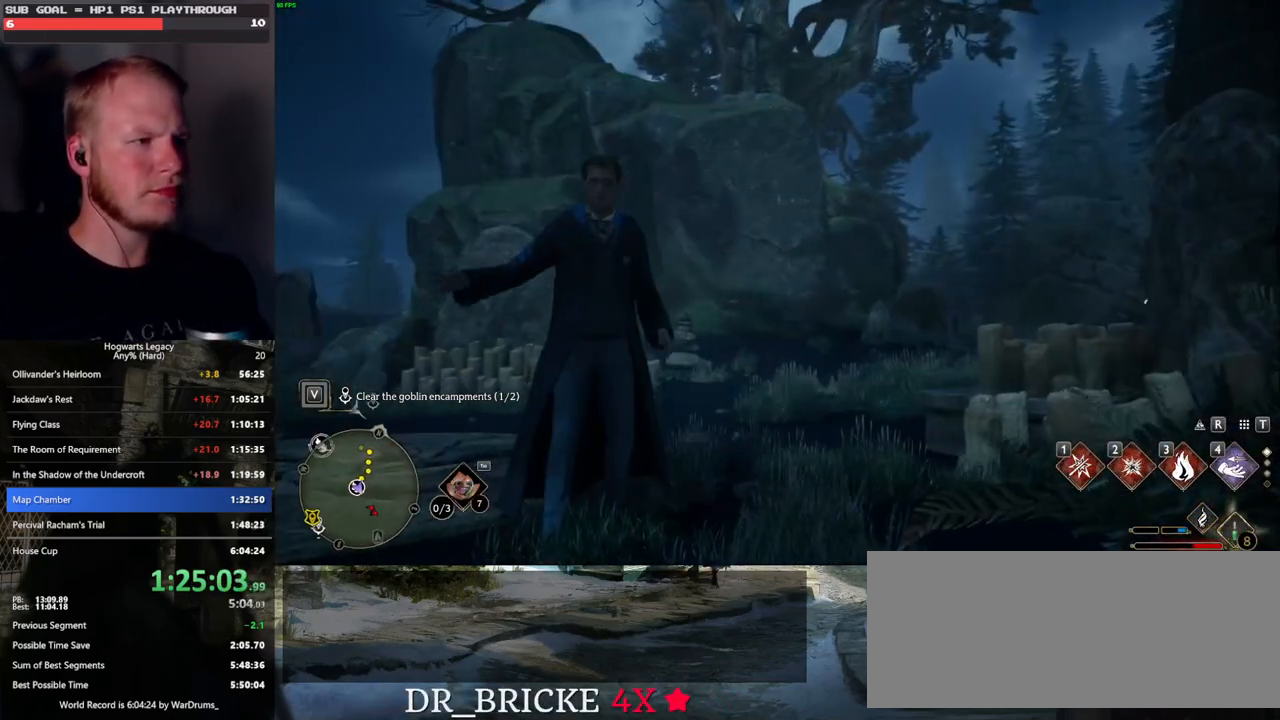
{"keys": [], "mouse": [], "events": []}
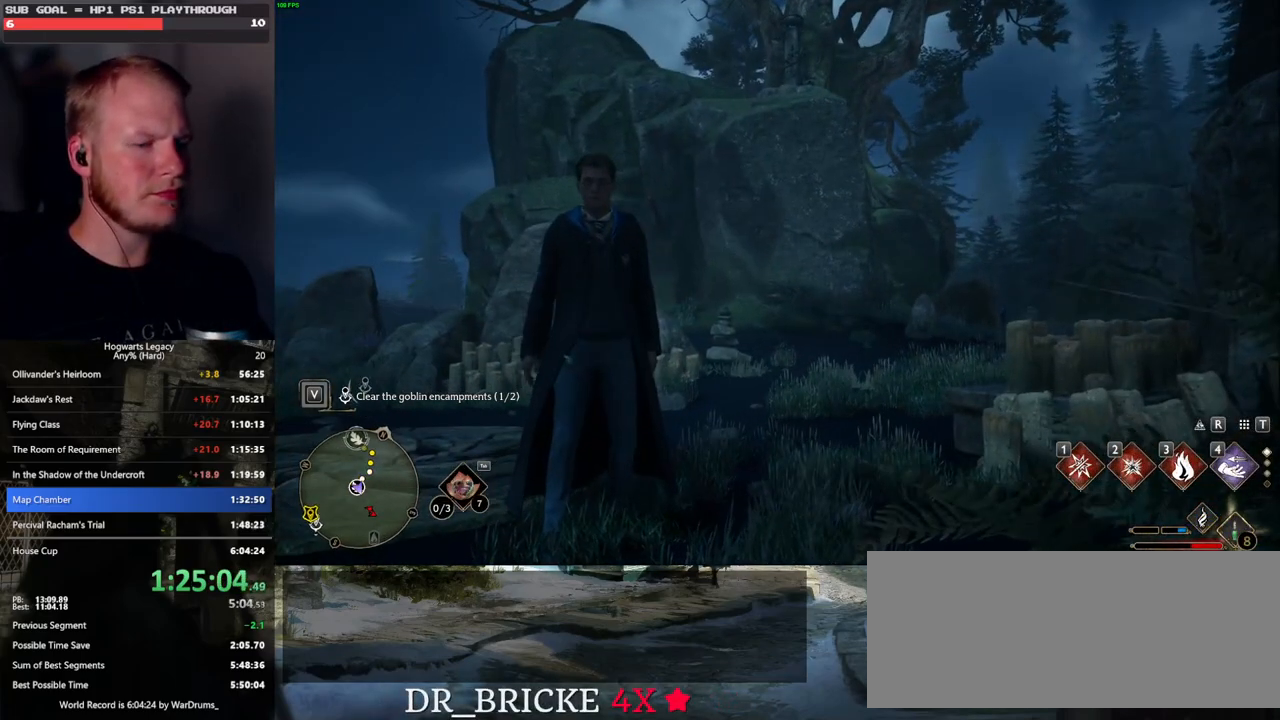
{"keys": [], "mouse": [], "events": []}
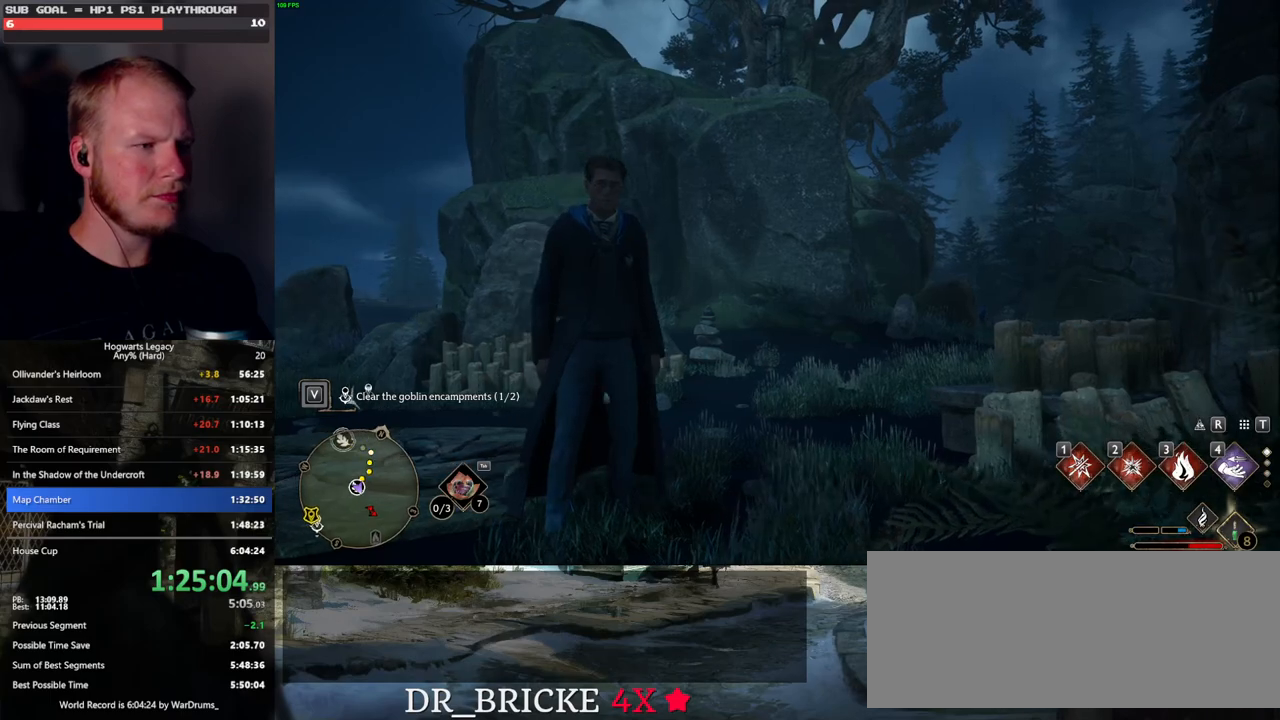
{"keys": ["tab"], "mouse": [], "events": [[400, "tab", "down"]]}
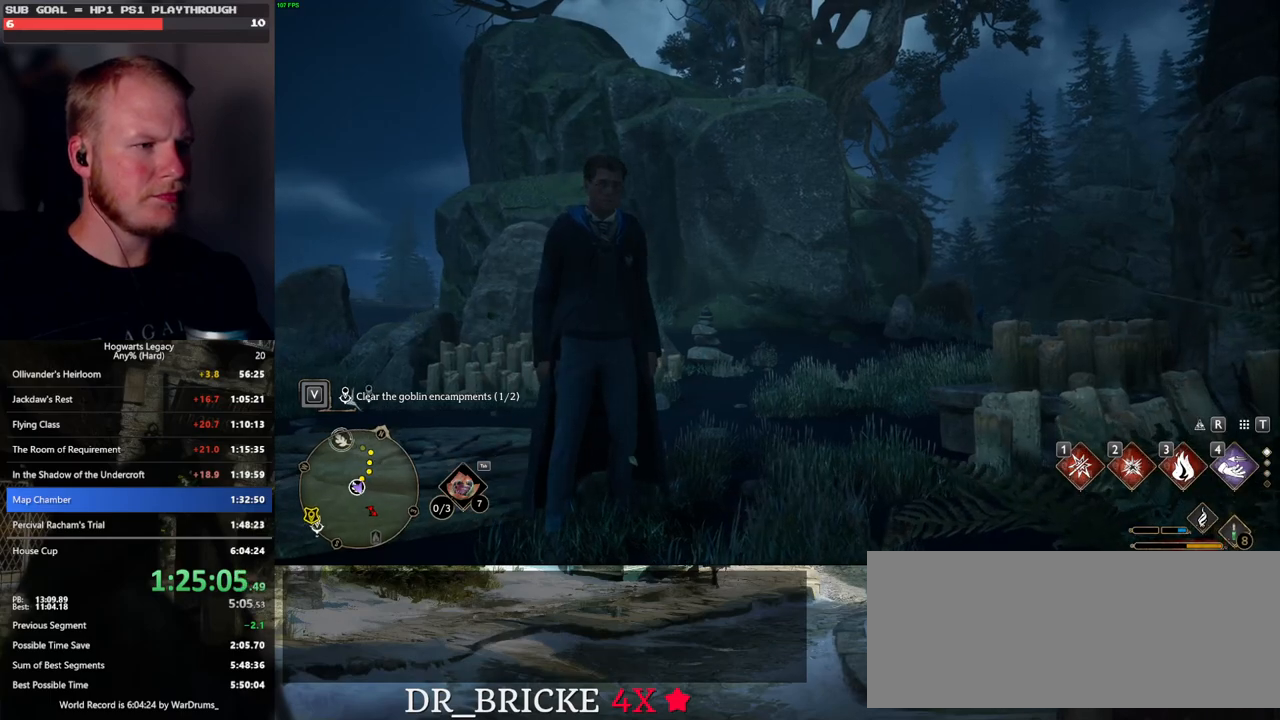
{"keys": ["tab"], "mouse": [], "events": [[433, "3", "down"], [500, "3", "up"]]}
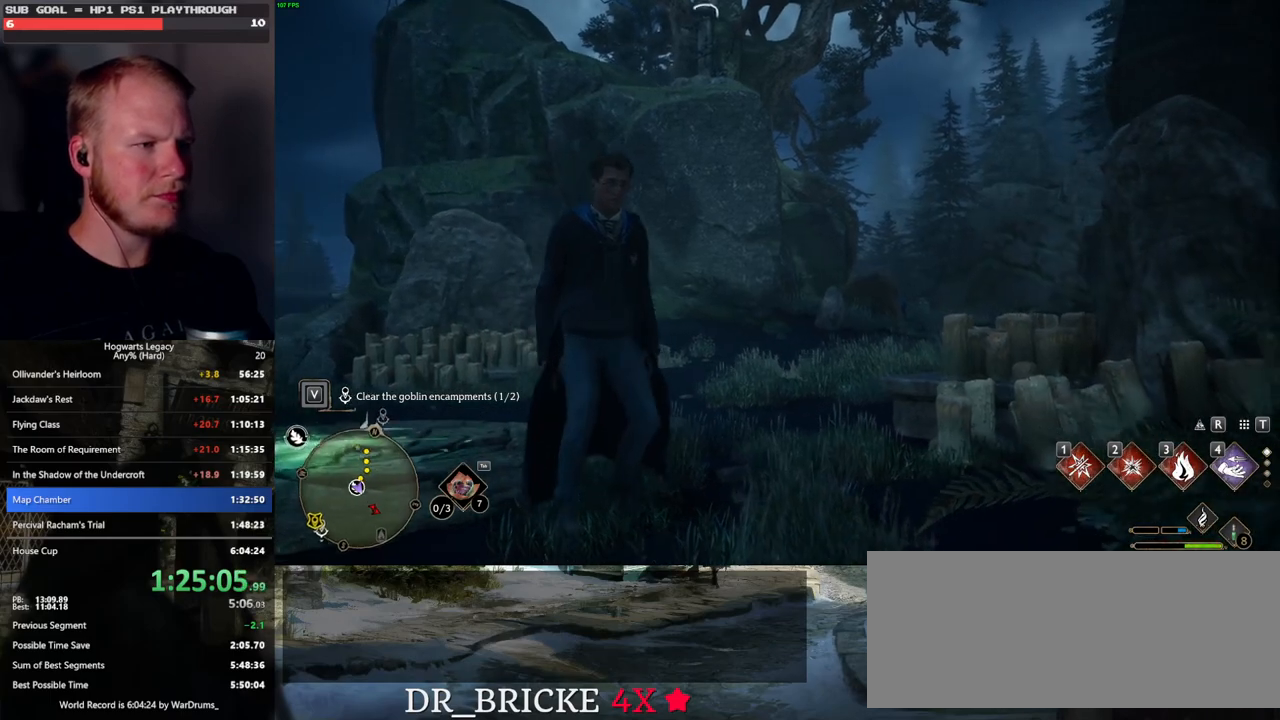
{"keys": ["tab"], "mouse": [], "events": [[433, "tab", "up"], [483, "tab", "down"]]}
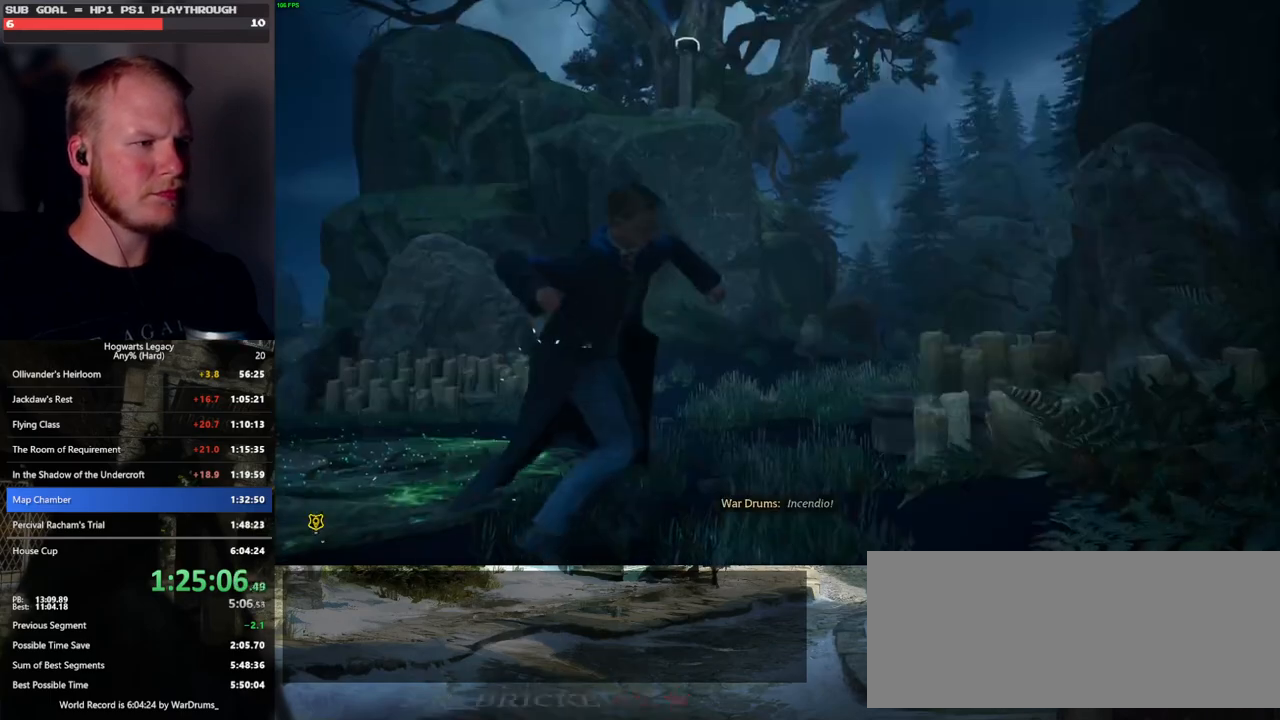
{"keys": ["3", "tab"], "mouse": [], "events": [[500, "3", "down"]]}
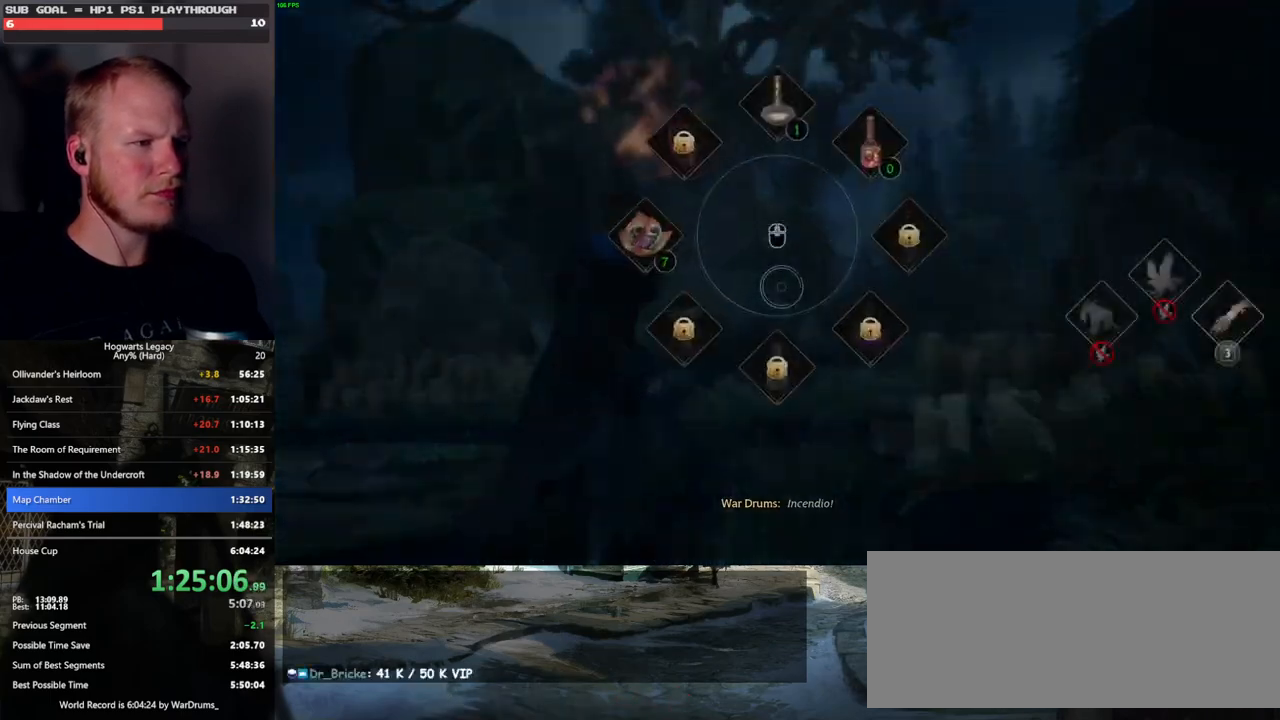
{"keys": ["w"], "mouse": [], "events": [[83, "3", "up"], [267, "tab", "up"], [417, "w", "down"]]}
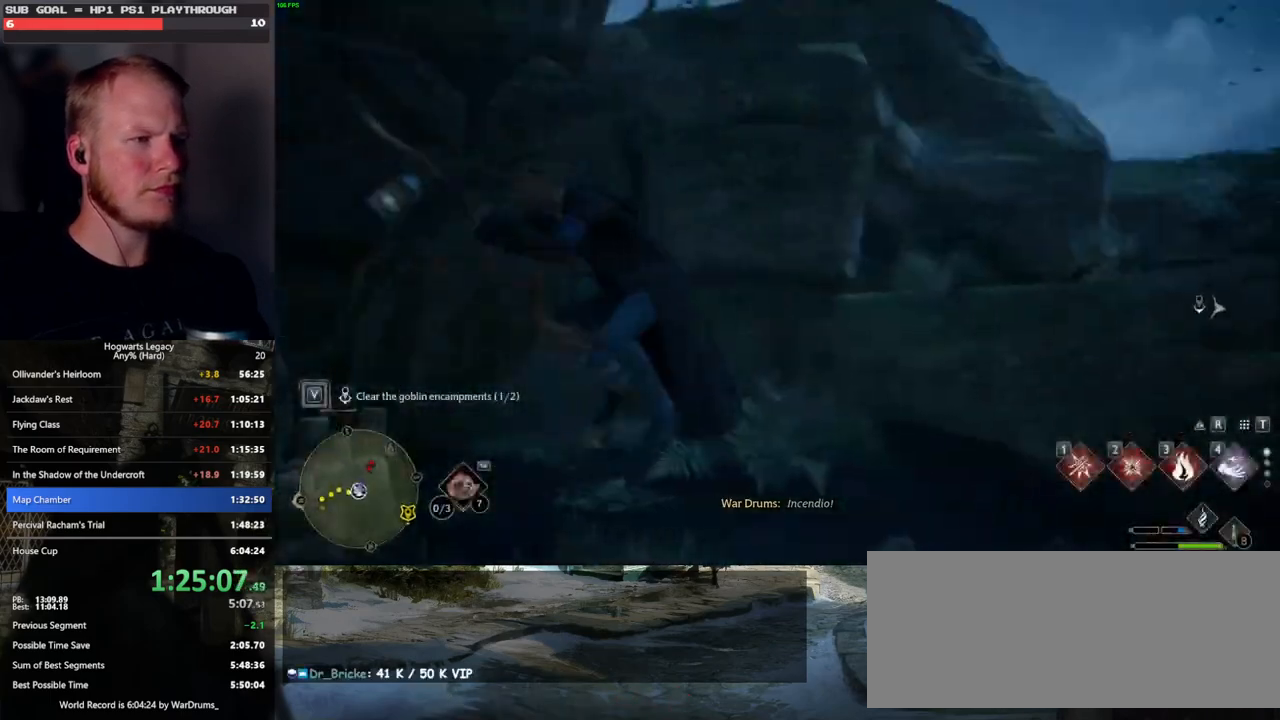
{"keys": ["d", "space", "w"], "mouse": [], "events": [[283, "space", "down"], [417, "d", "down"]]}
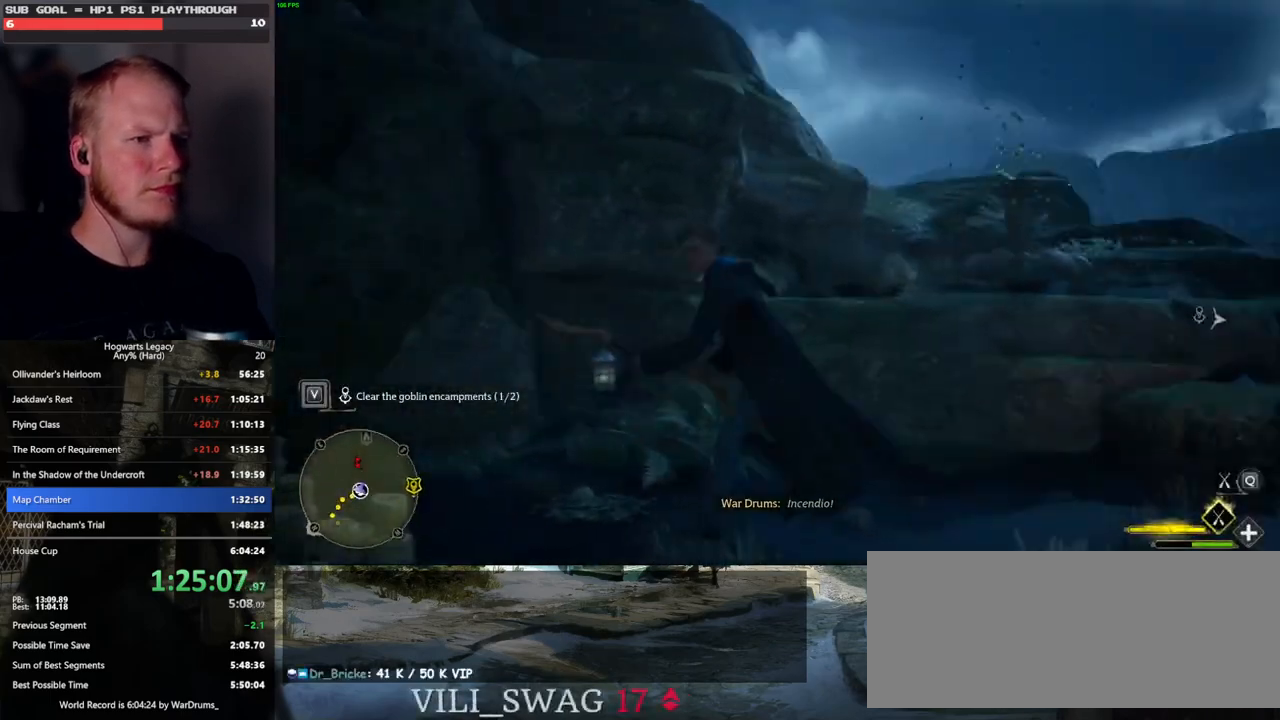
{"keys": ["d", "w"], "mouse": [], "events": [[100, "d", "up"], [317, "space", "up"], [400, "d", "down"]]}
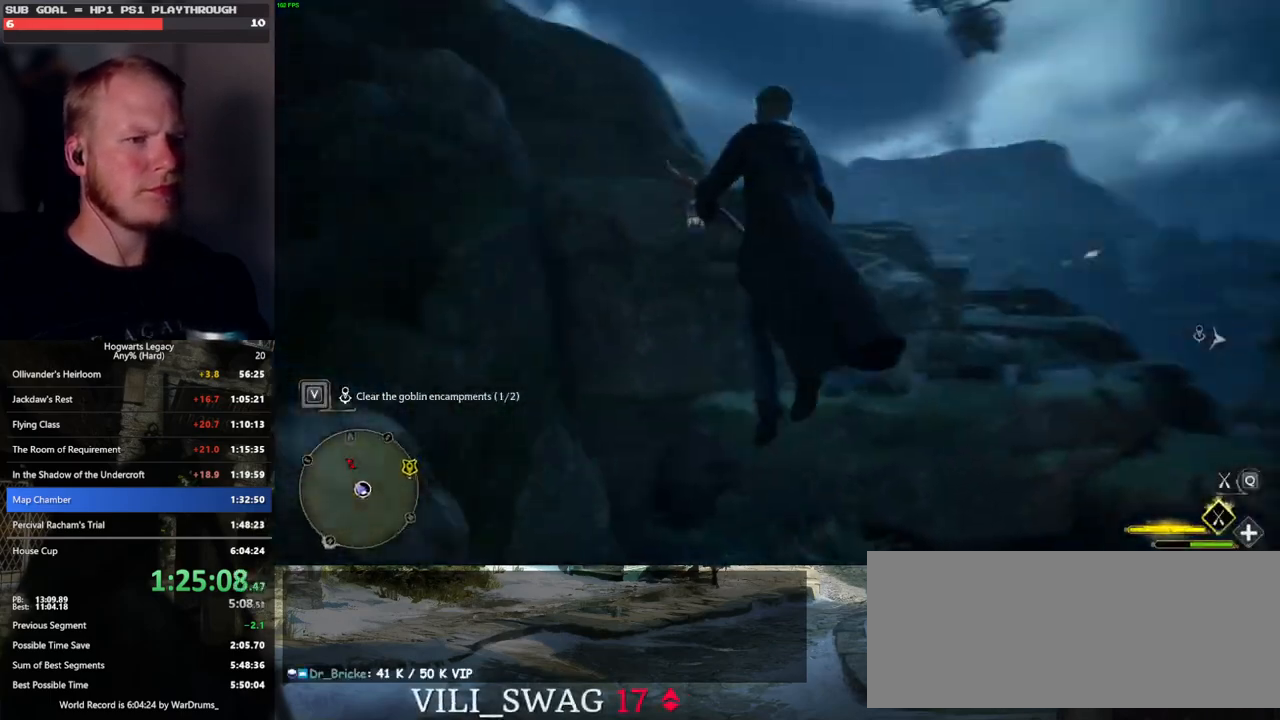
{"keys": ["a", "w"], "mouse": [], "events": [[133, "d", "up"], [383, "a", "down"]]}
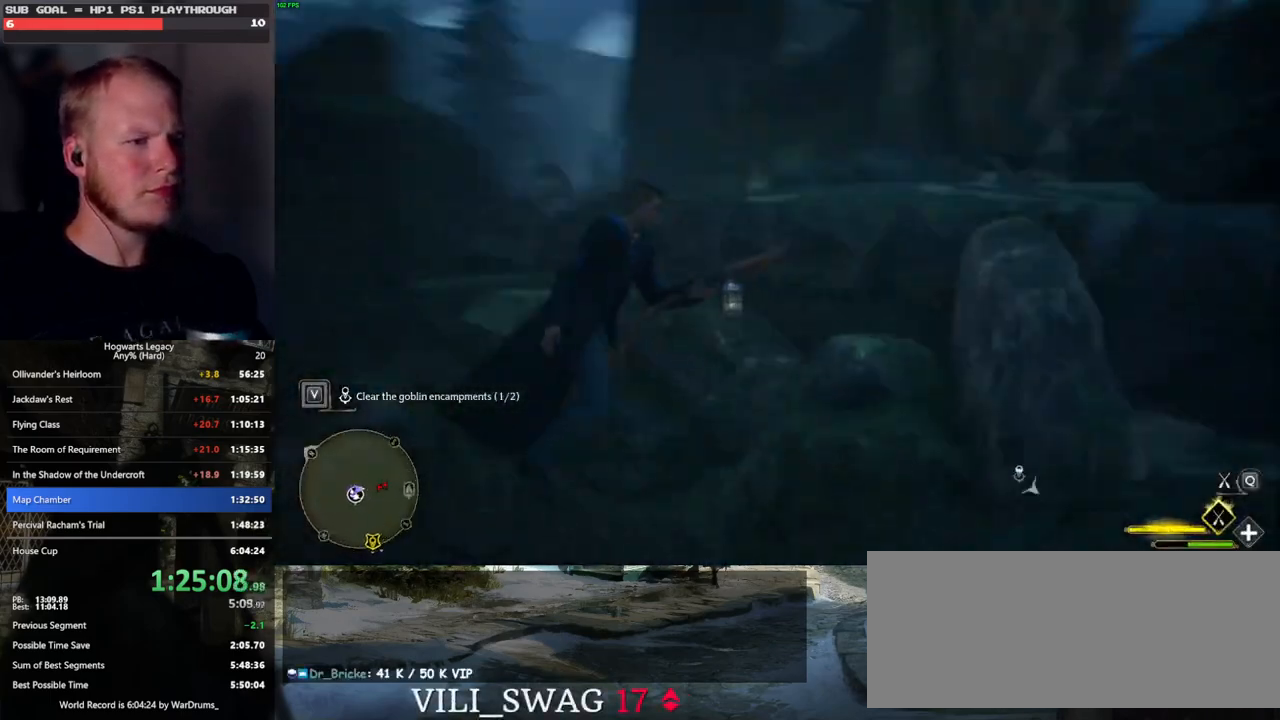
{"keys": ["w"], "mouse": [], "events": [[333, "a", "up"]]}
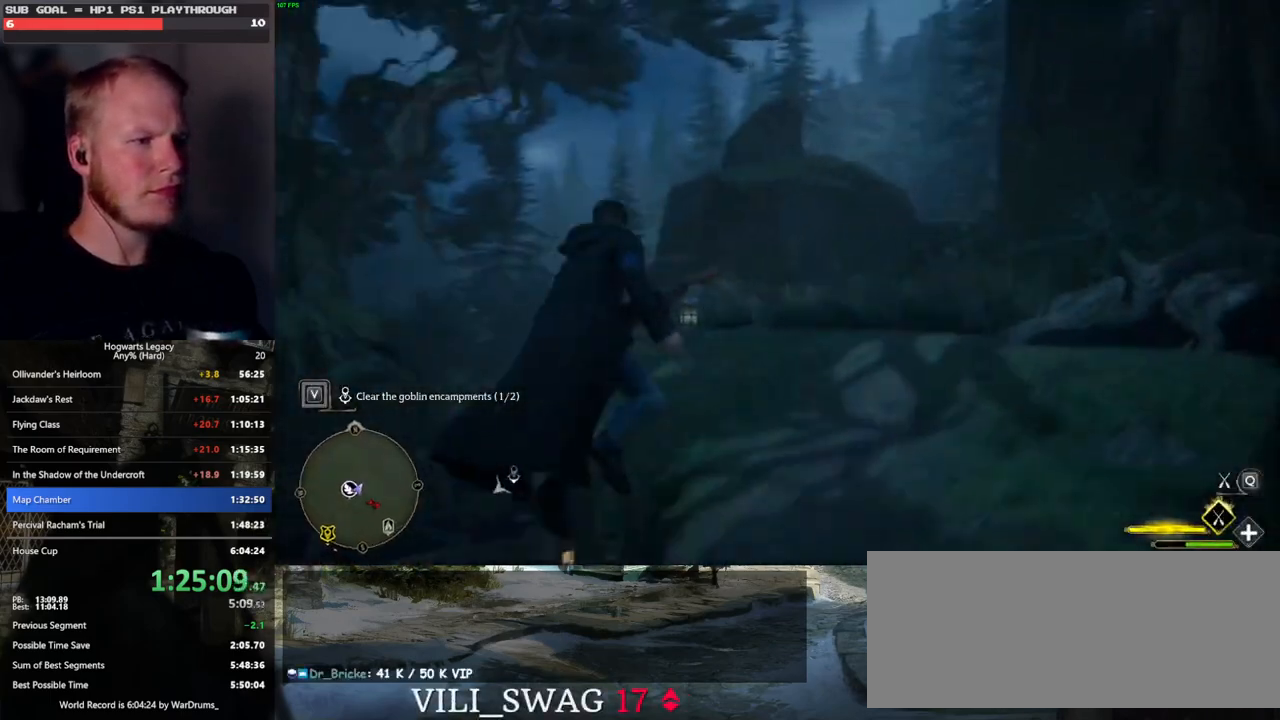
{"keys": ["ctrl_l", "w"], "mouse": [], "events": [[83, "ctrl_l", "down"]]}
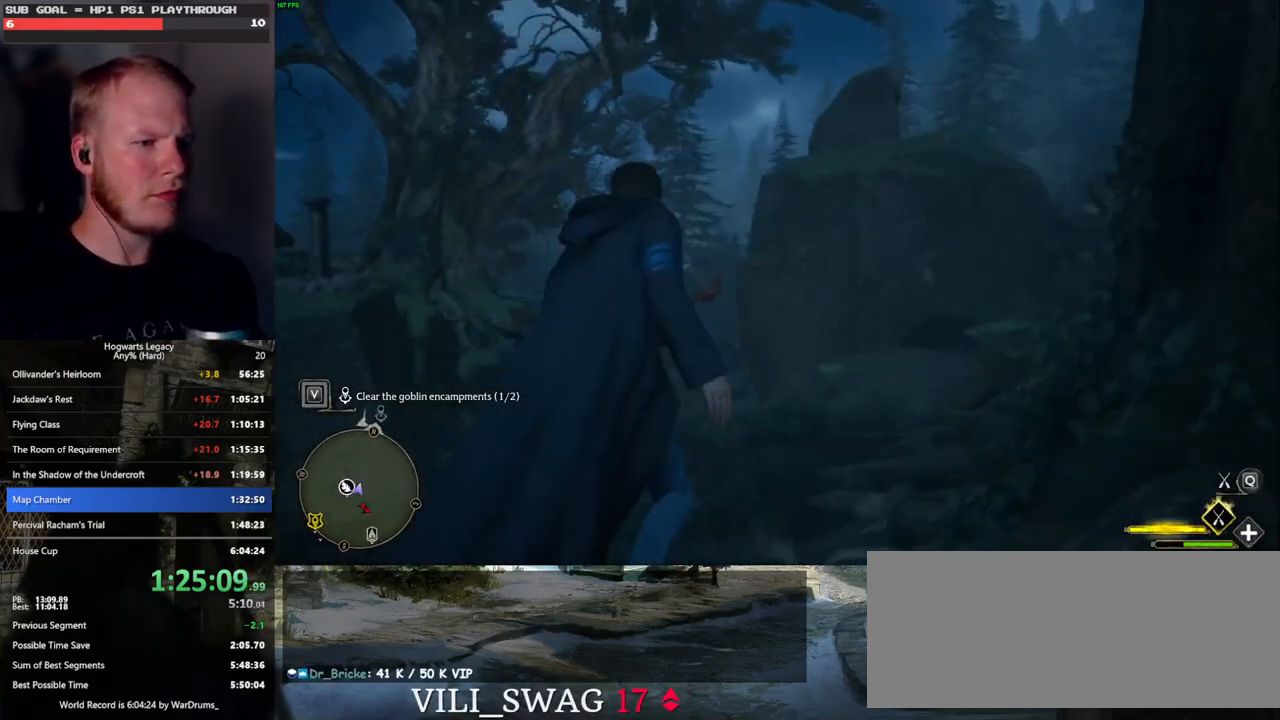
{"keys": ["w"], "mouse": [], "events": [[100, "ctrl_l", "up"], [167, "v", "down"], [250, "v", "up"]]}
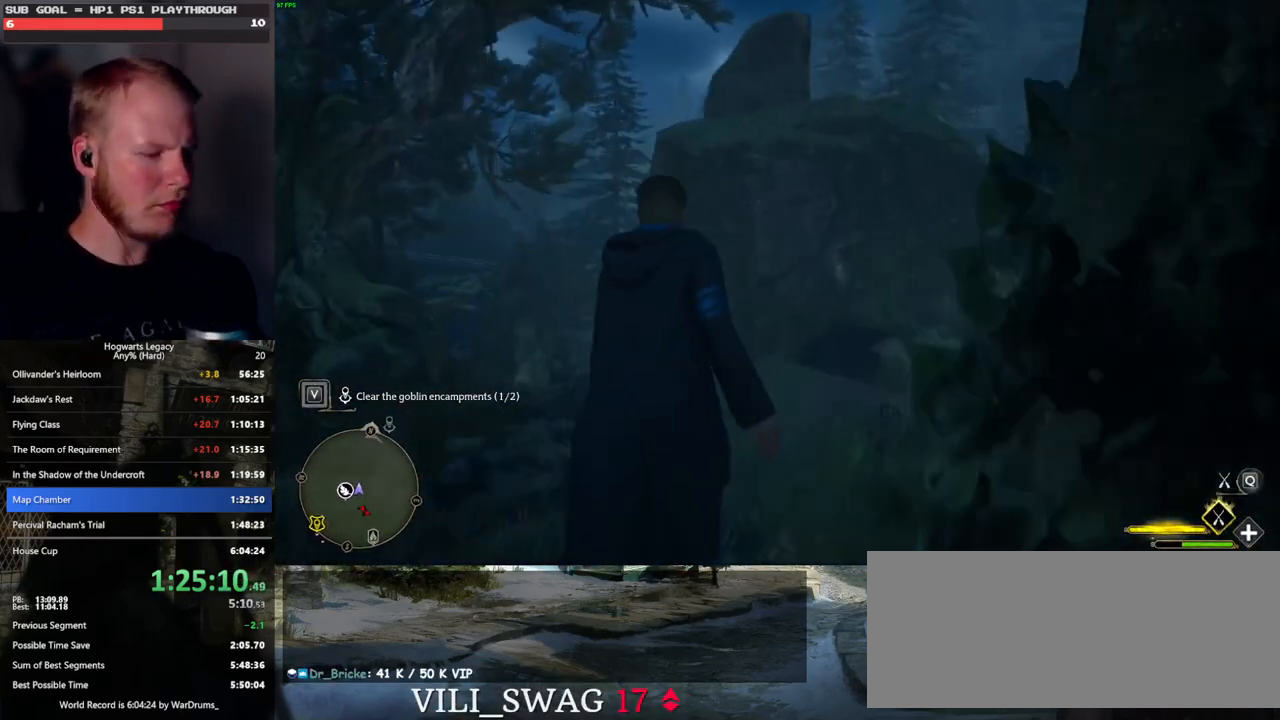
{"keys": ["w"], "mouse": [], "events": [[150, "b", "down"], [250, "b", "up"]]}
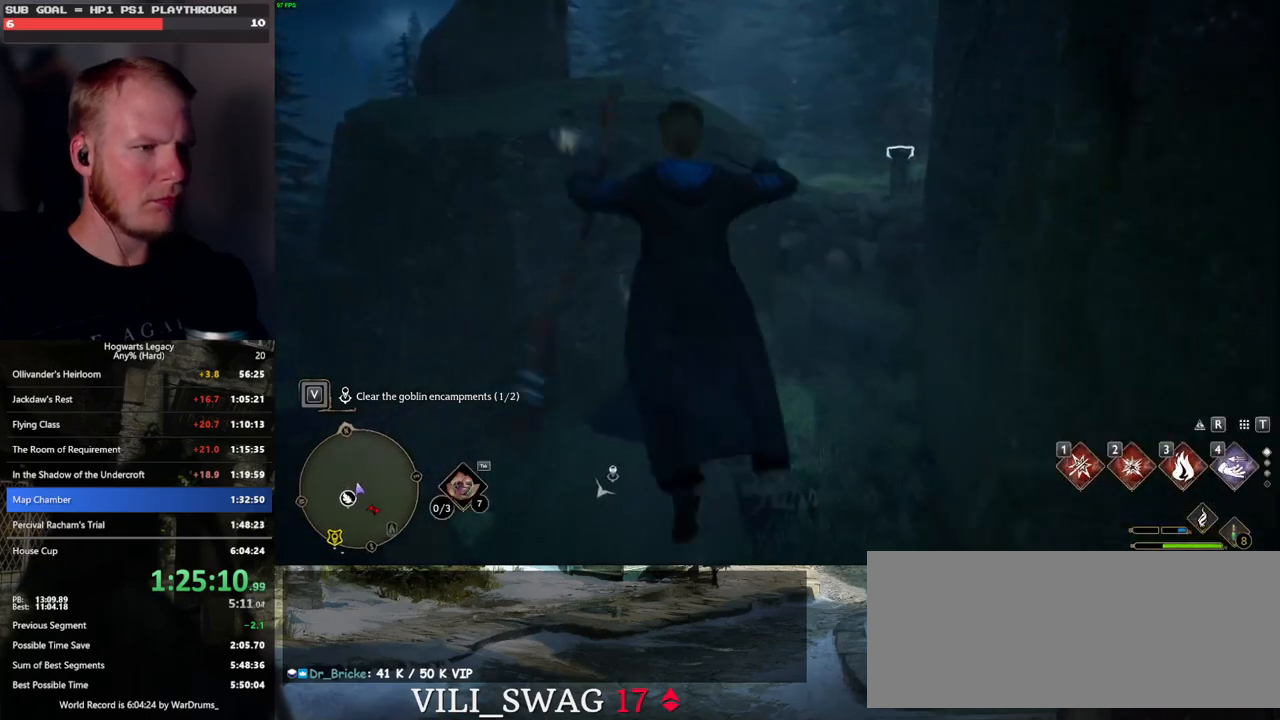
{"keys": ["w"], "mouse": [], "events": []}
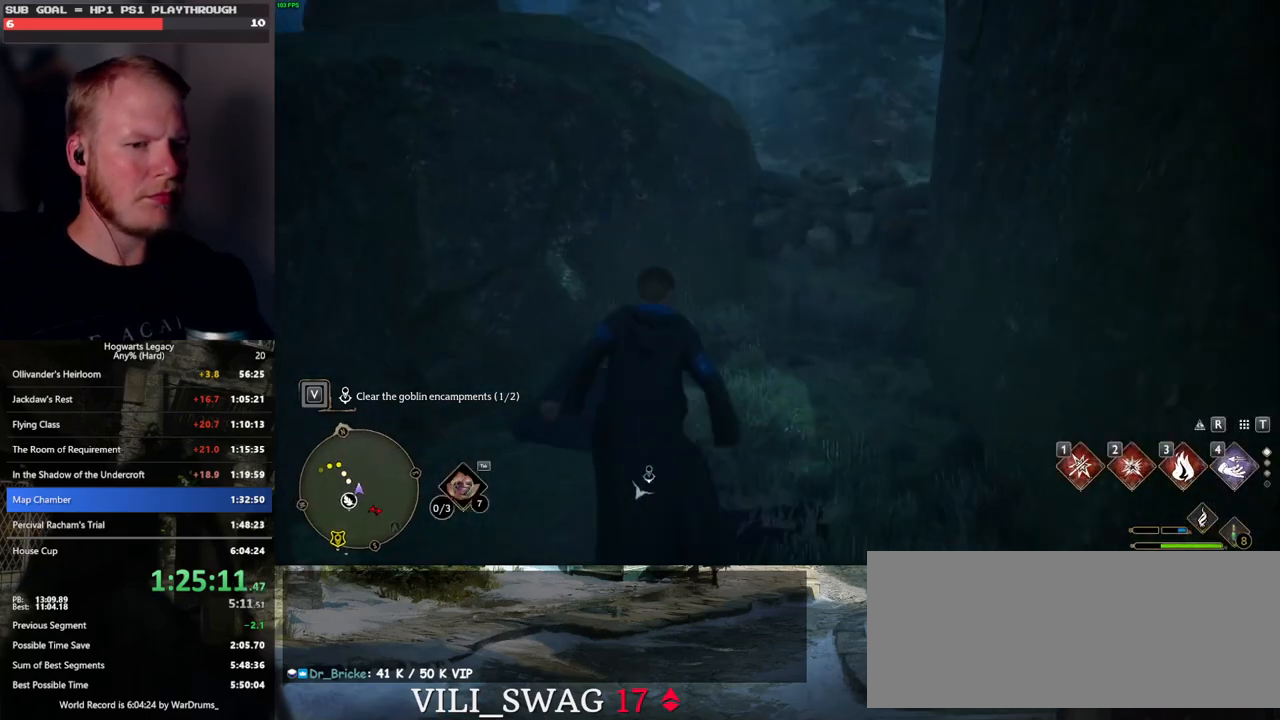
{"keys": [], "mouse": [], "events": [[250, "w", "up"]]}
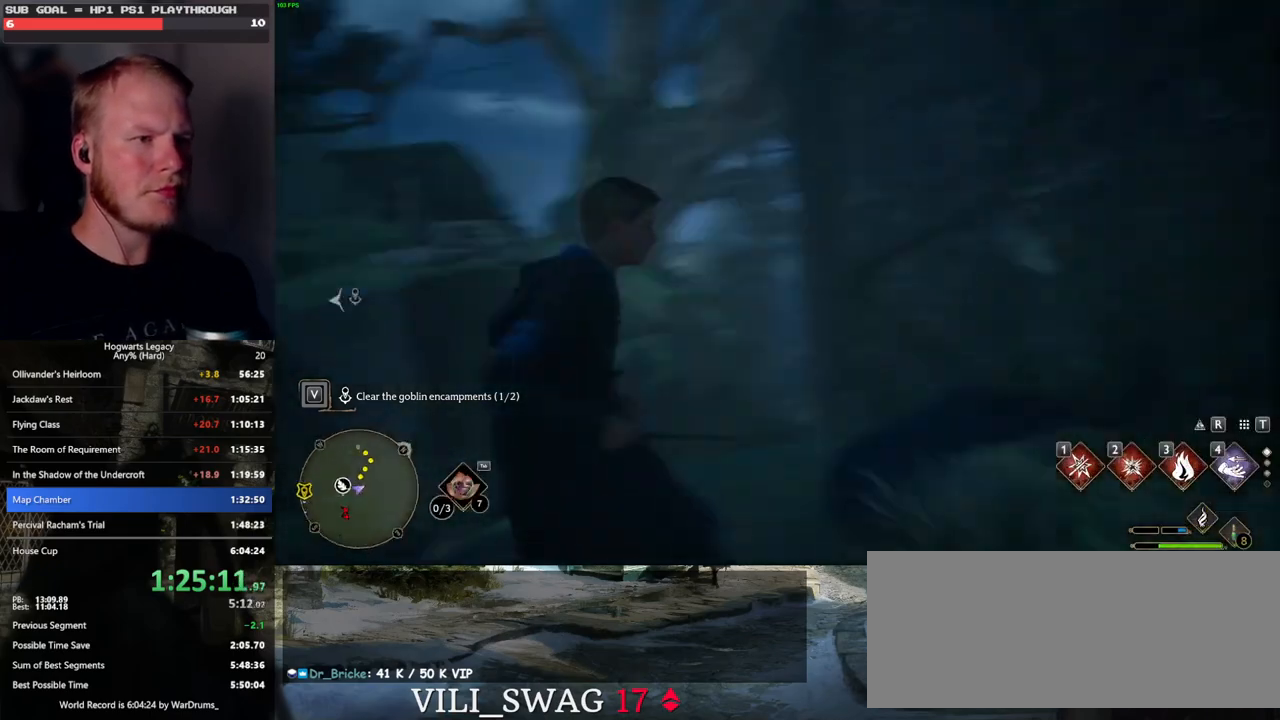
{"keys": [], "mouse": [], "events": [[133, "2", "down"], [233, "2", "up"]]}
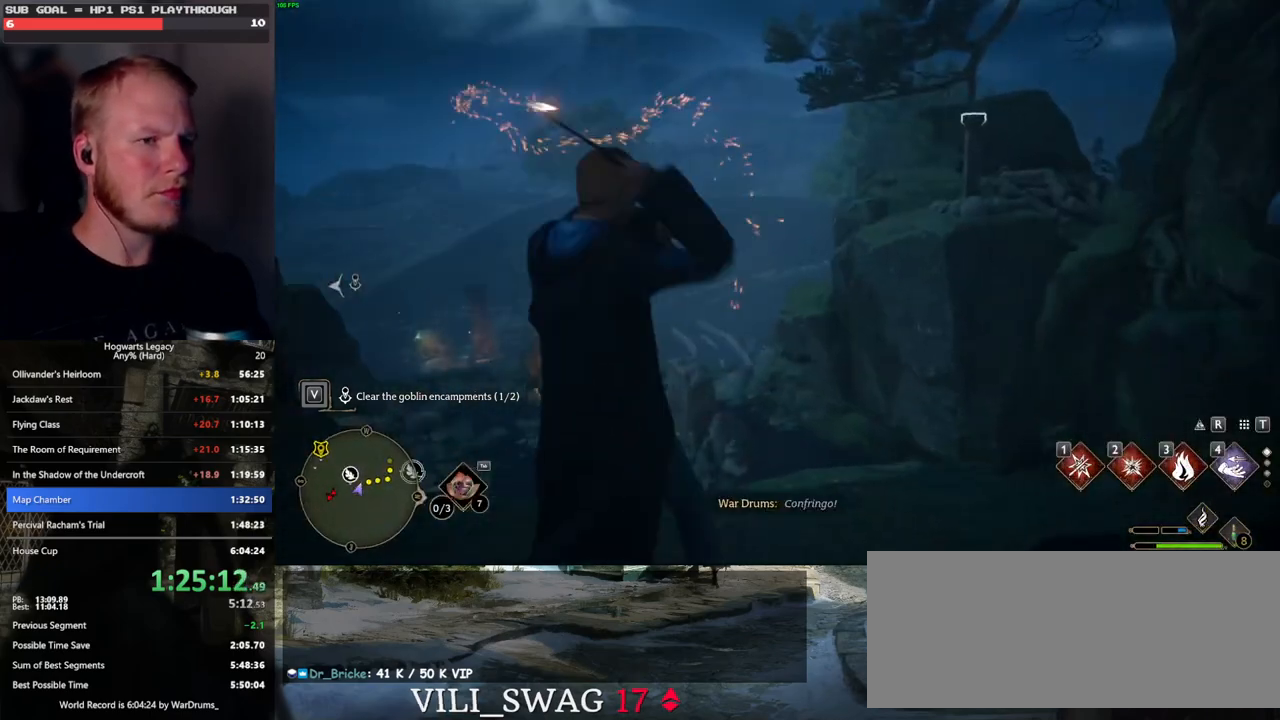
{"keys": ["2"], "mouse": [], "events": [[350, "2", "down"]]}
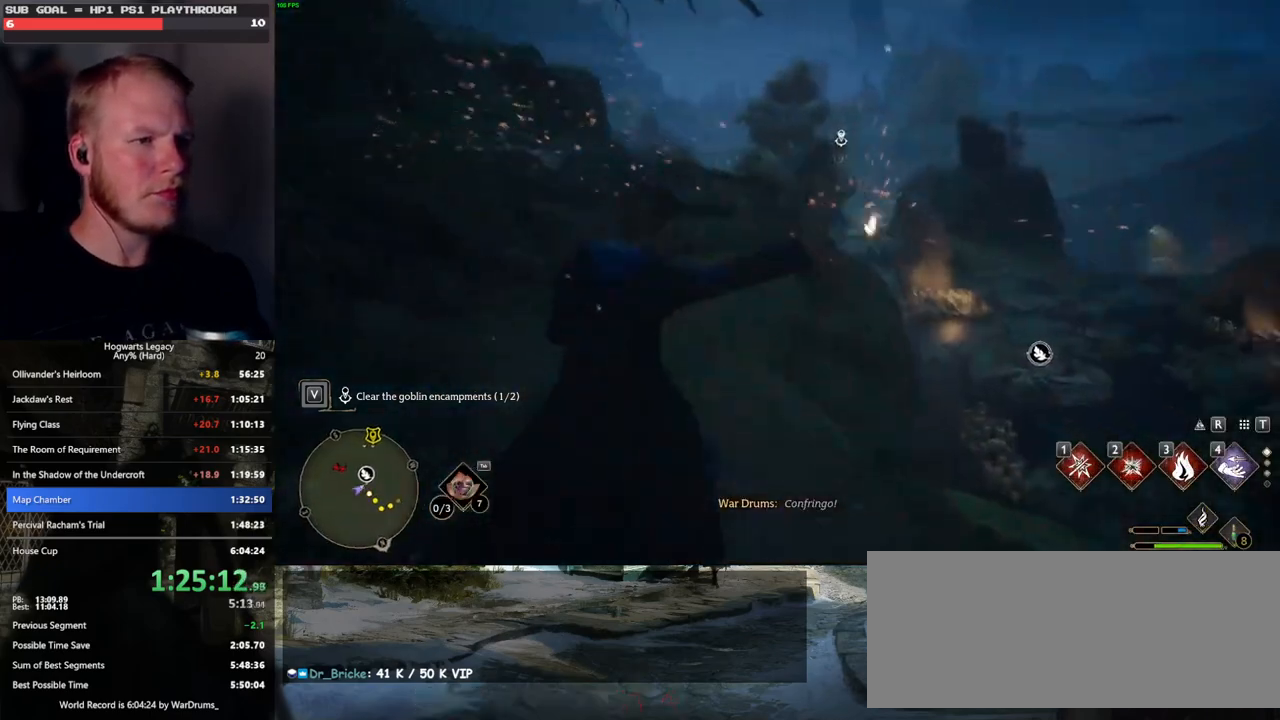
{"keys": ["d"], "mouse": [], "events": [[33, "2", "up"], [417, "d", "down"]]}
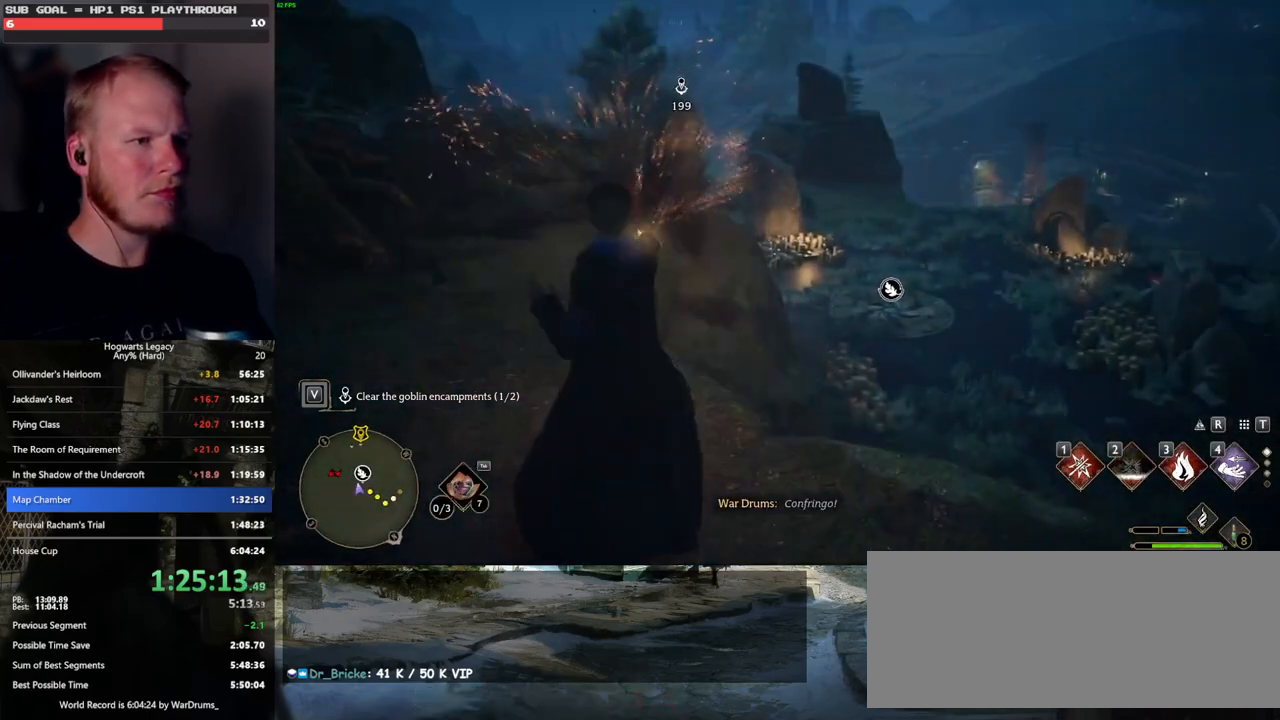
{"keys": ["d", "s"], "mouse": [], "events": [[33, "s", "down"], [100, "d", "up"], [133, "d", "down"], [317, "space", "down"], [433, "space", "up"]]}
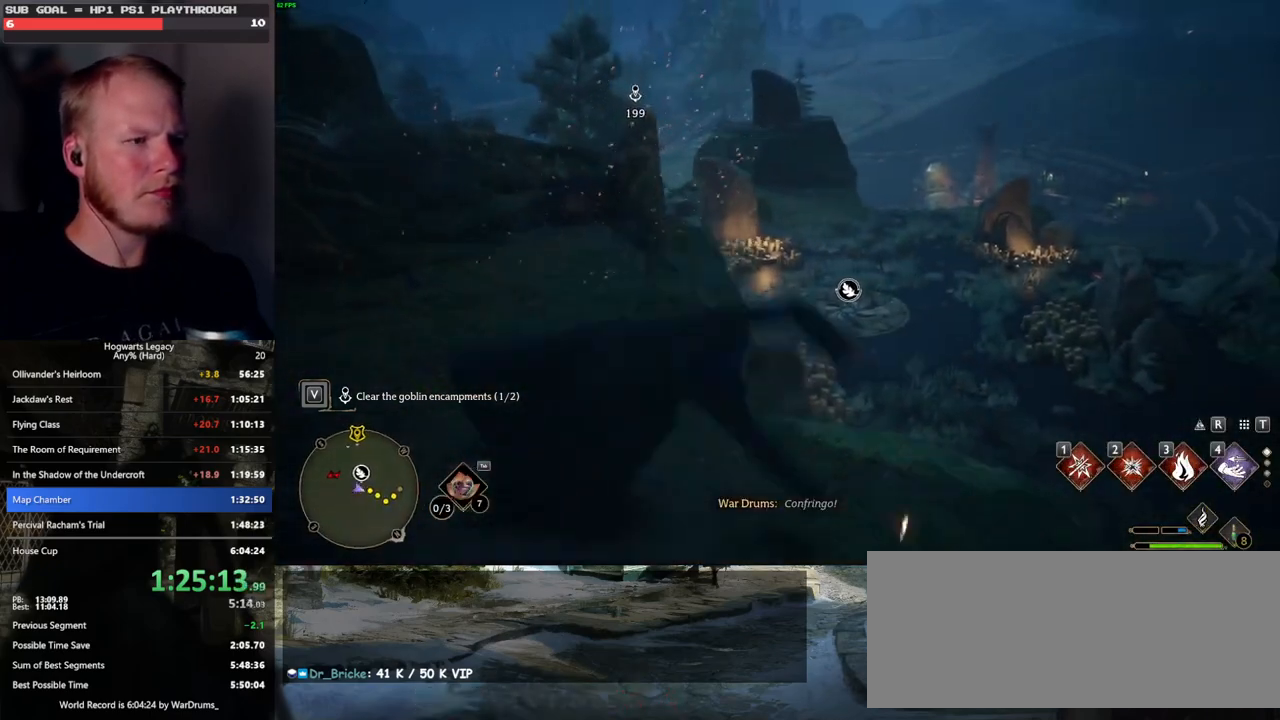
{"keys": ["a", "s"], "mouse": [], "events": [[217, "s", "up"], [250, "s", "down"], [317, "d", "up"], [433, "a", "down"]]}
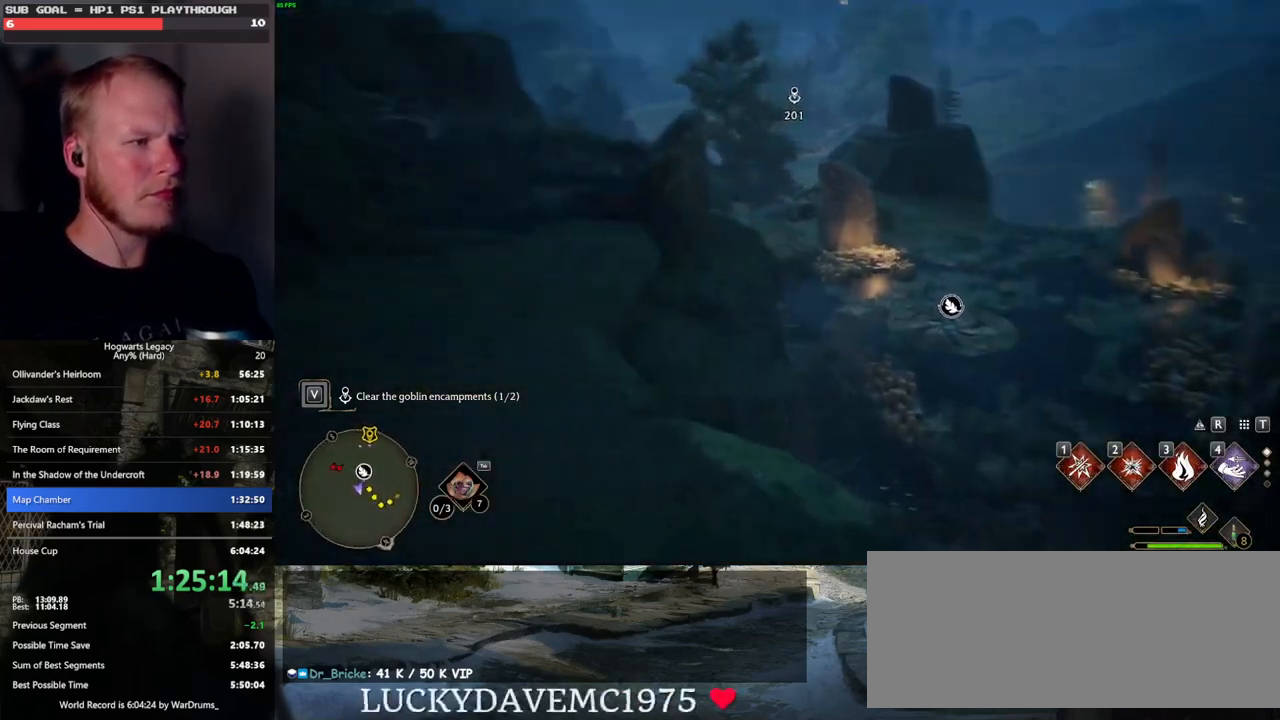
{"keys": ["space", "w"], "mouse": [], "events": [[67, "s", "up"], [200, "w", "down"], [267, "a", "up"], [467, "space", "down"]]}
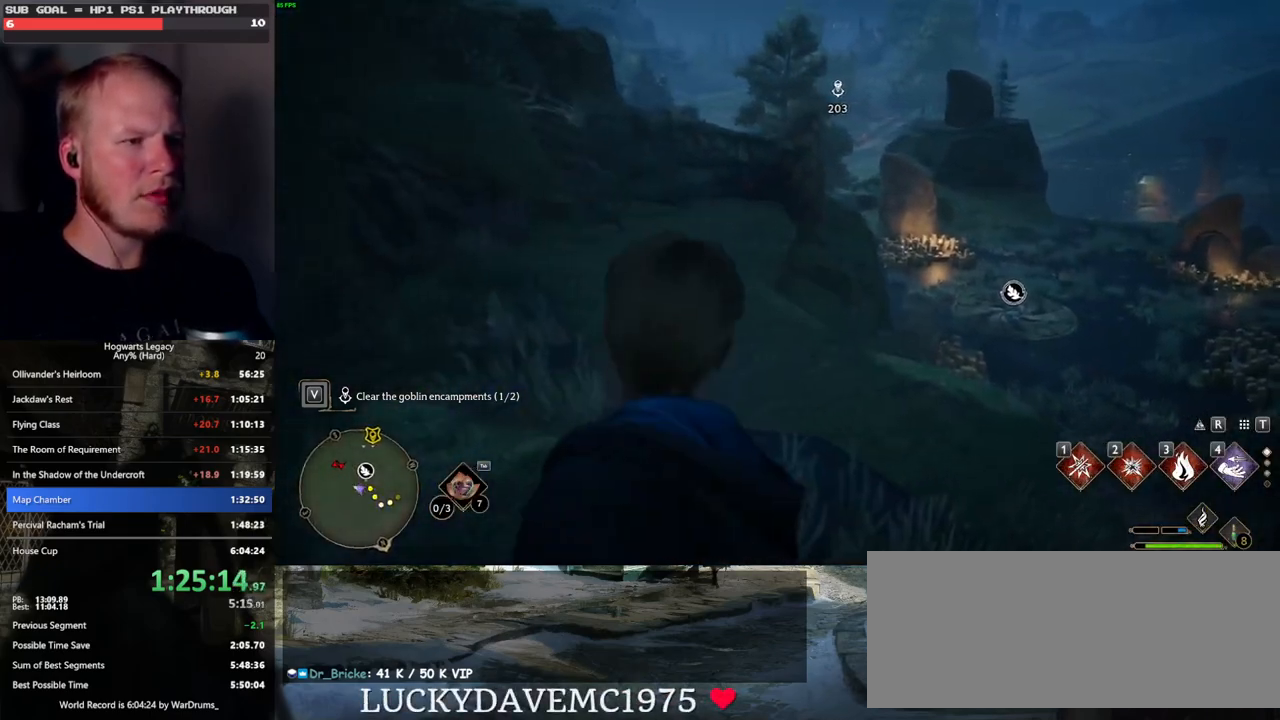
{"keys": ["w"], "mouse": [], "events": [[183, "space", "up"], [250, "space", "down"], [400, "space", "up"]]}
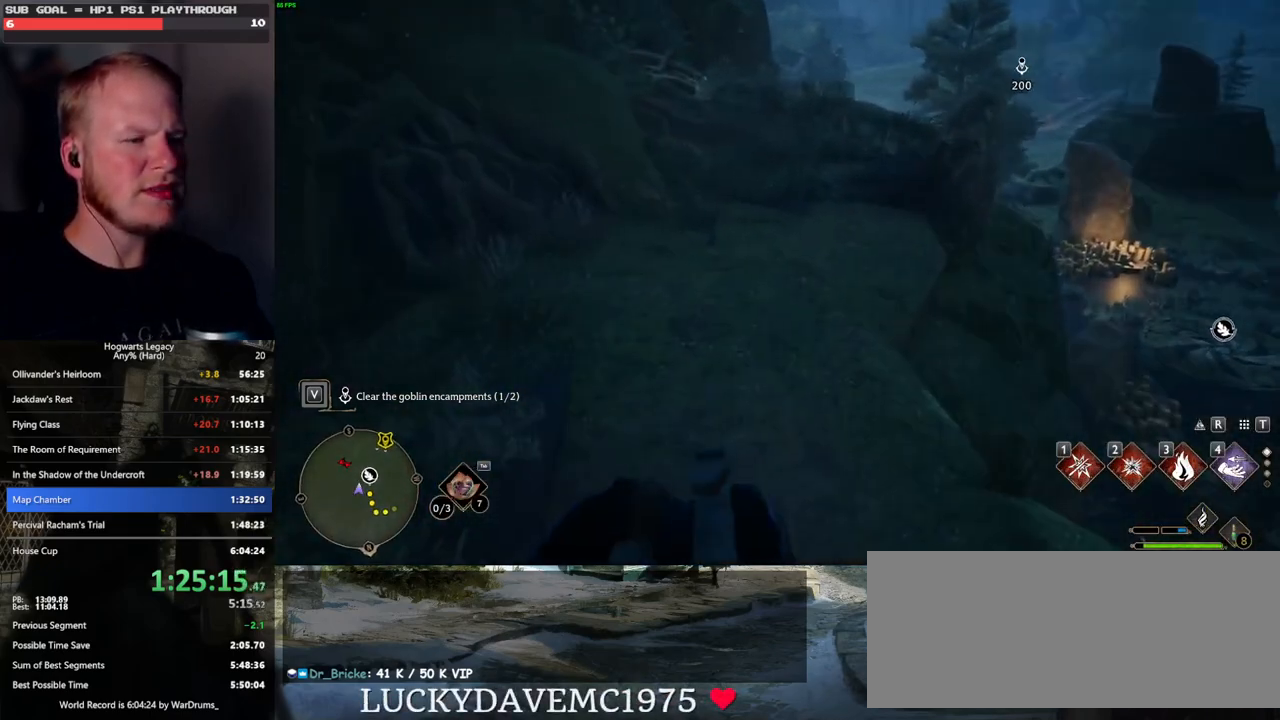
{"keys": ["w"], "mouse": [], "events": []}
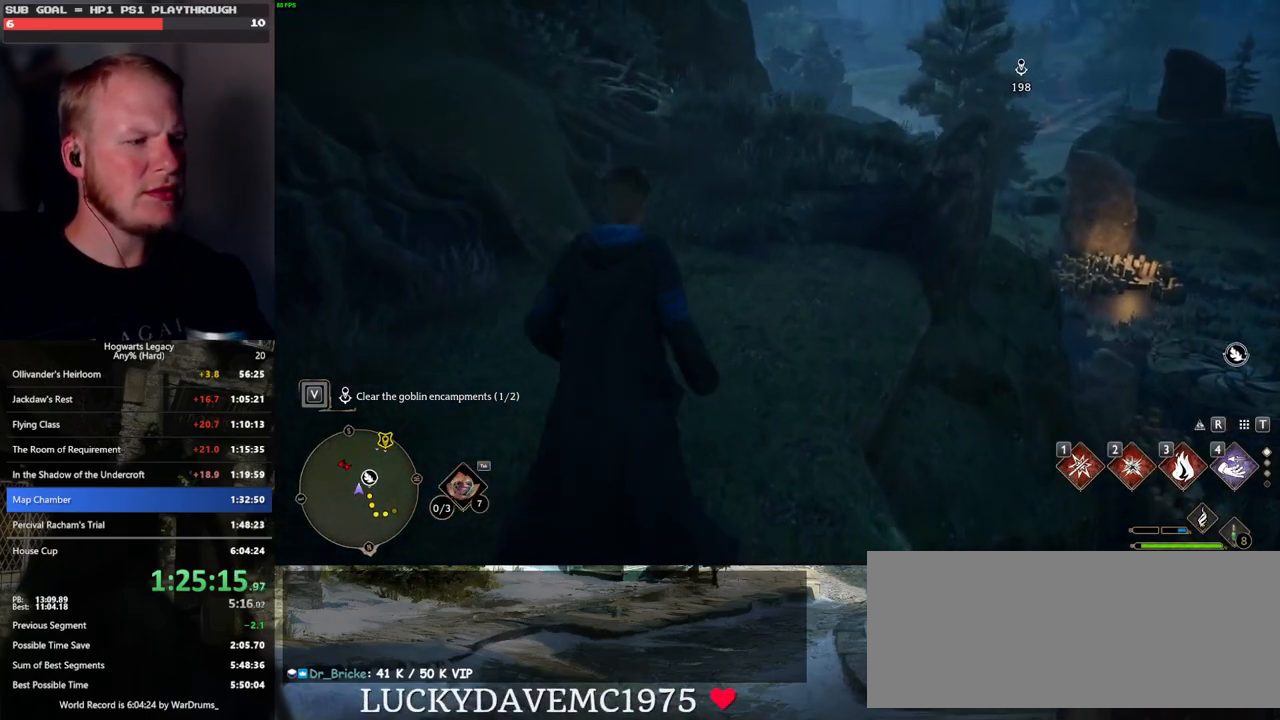
{"keys": ["w"], "mouse": [], "events": [[217, "shift_l", "down"], [417, "shift_l", "up"]]}
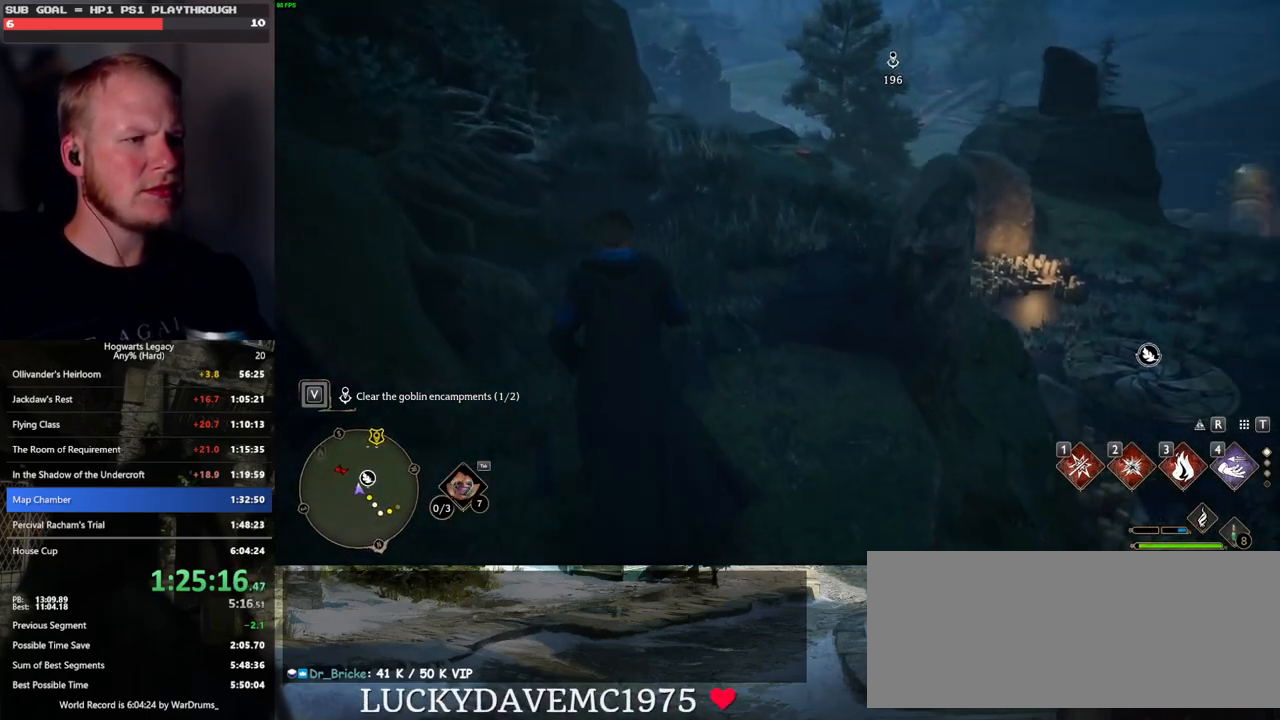
{"keys": [], "mouse": [], "events": [[233, "2", "down"], [317, "2", "up"], [350, "w", "up"]]}